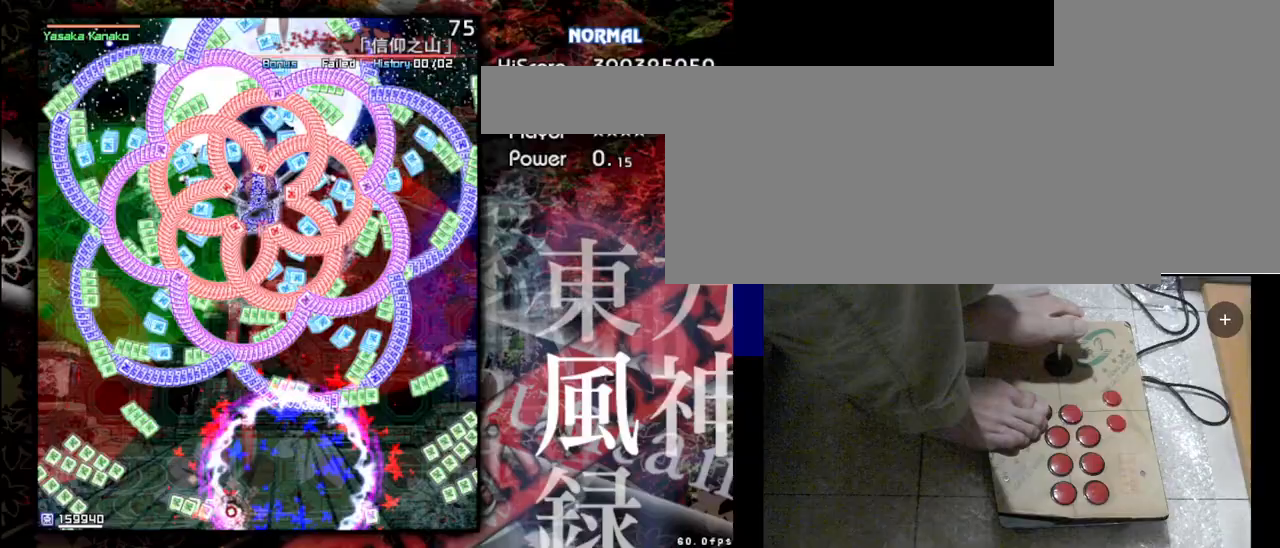
Gameplay with keyboard; each line is a JSON object with the keys held at the frame after it. "events" lists presses ("down") and releases ("up") of "a", "c", "d", "down", "left", "right", "s", "shift", "up", "x" and "z" between this image and that frame as [ms after this image, input, new state], when the widget could be followed in between. No other keys are recorded. Mouse input is not recorded.
{"keys": ["down", "right", "shift", "z"], "events": [[267, "down", "down"], [333, "left", "up"], [367, "right", "down"]]}
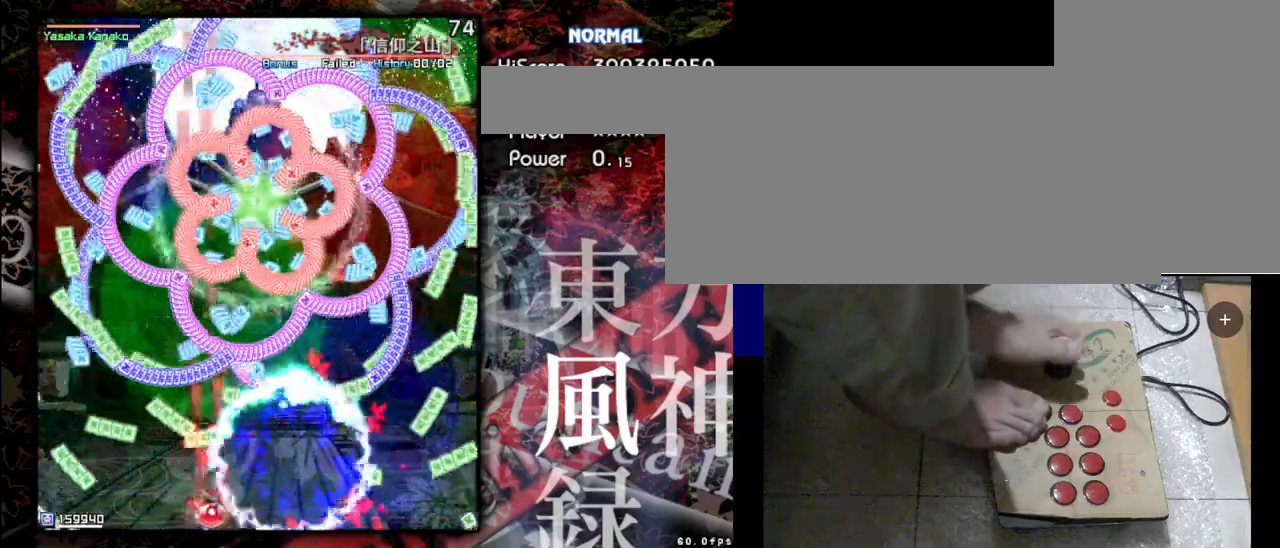
{"keys": ["shift", "z"], "events": [[200, "down", "up"], [500, "right", "up"]]}
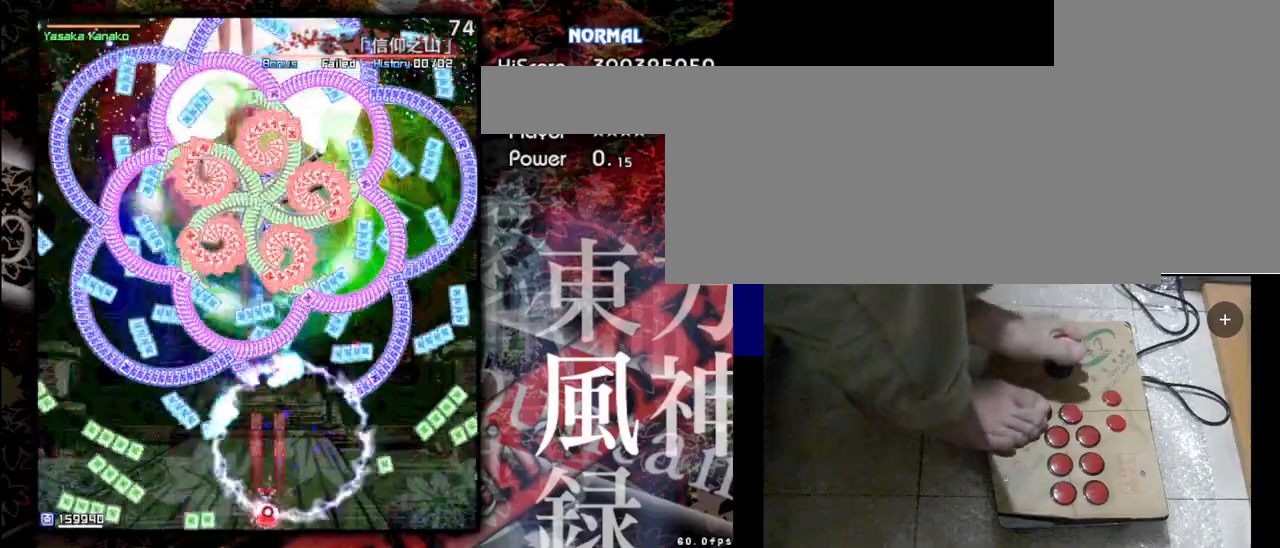
{"keys": ["shift", "z"], "events": []}
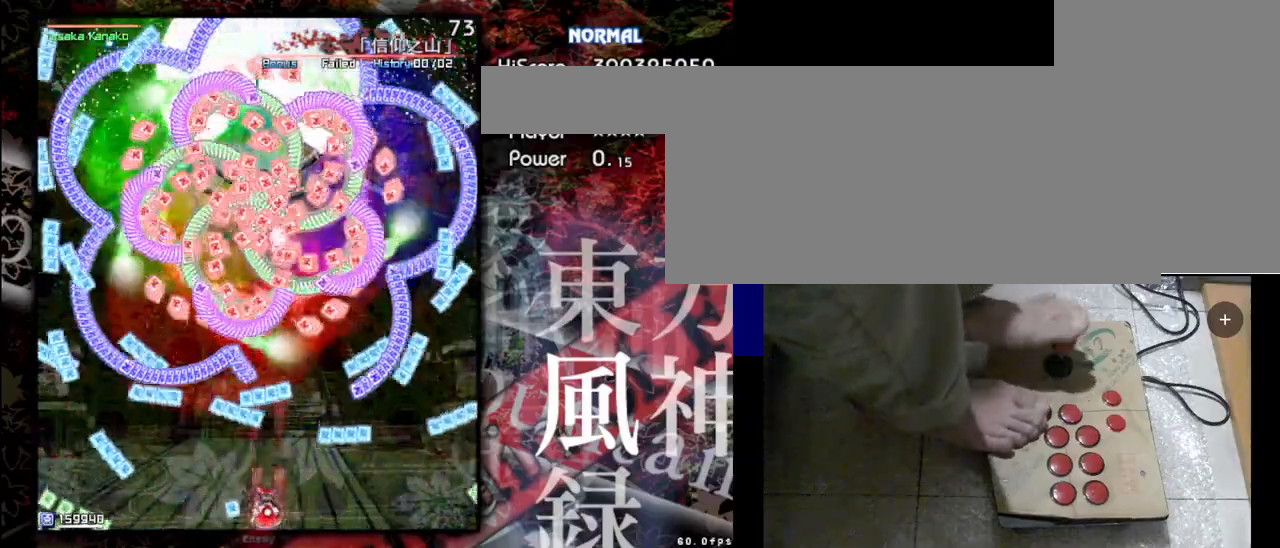
{"keys": ["left", "shift", "z"], "events": [[433, "left", "down"]]}
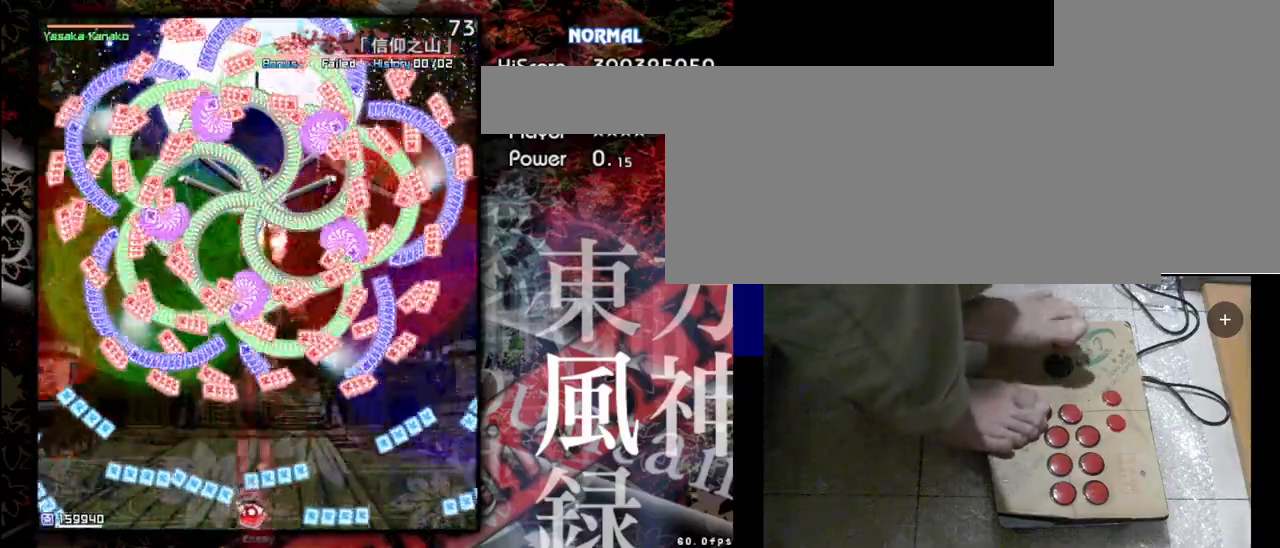
{"keys": ["right", "shift", "z"], "events": [[133, "left", "up"], [367, "right", "down"]]}
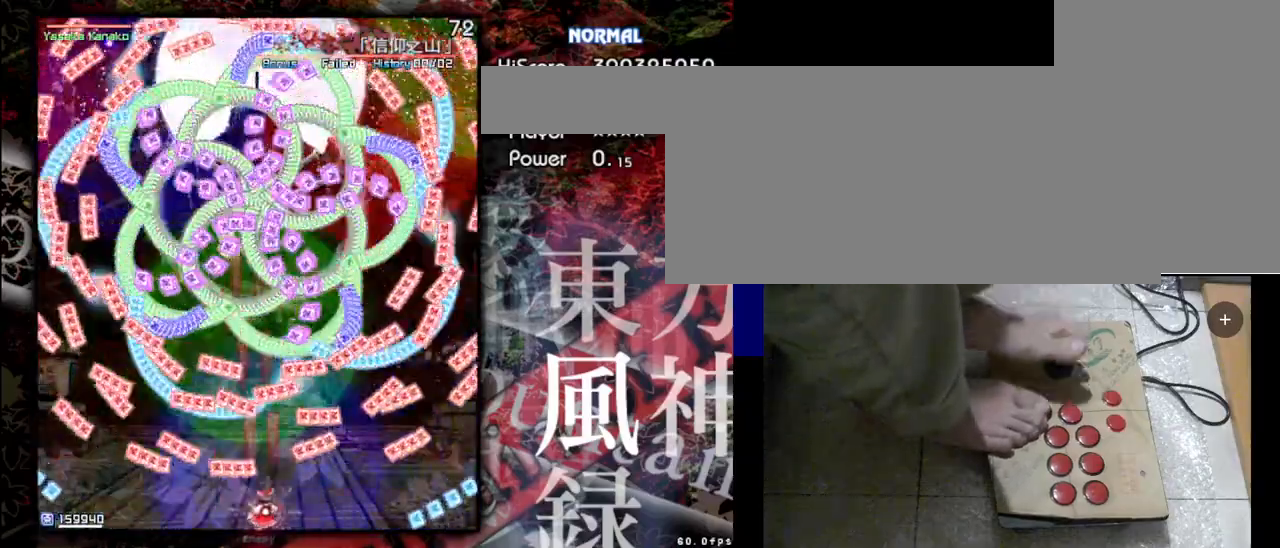
{"keys": ["left", "shift", "z"], "events": [[167, "right", "up"], [367, "left", "down"]]}
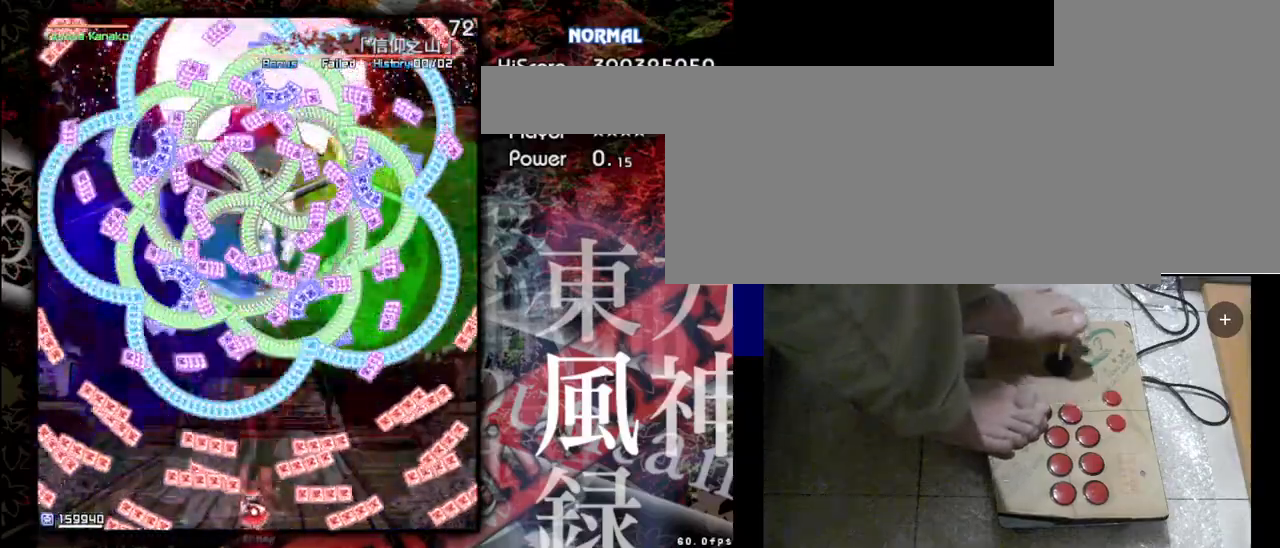
{"keys": ["right", "shift", "z"], "events": [[100, "left", "up"], [333, "right", "down"]]}
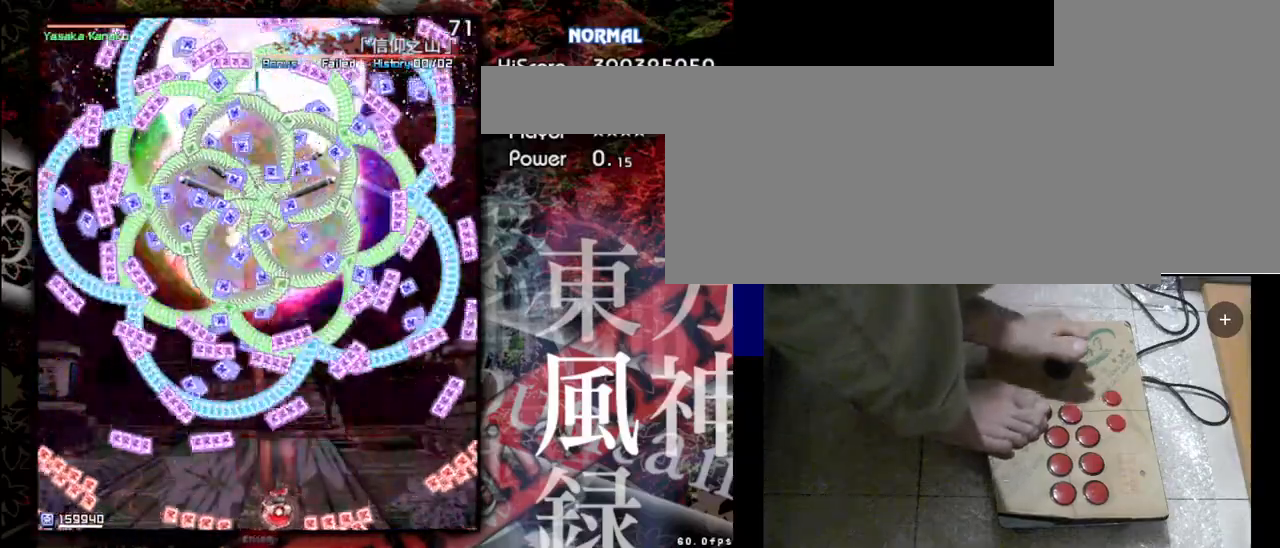
{"keys": ["left", "shift", "z"], "events": [[67, "right", "up"], [467, "left", "down"]]}
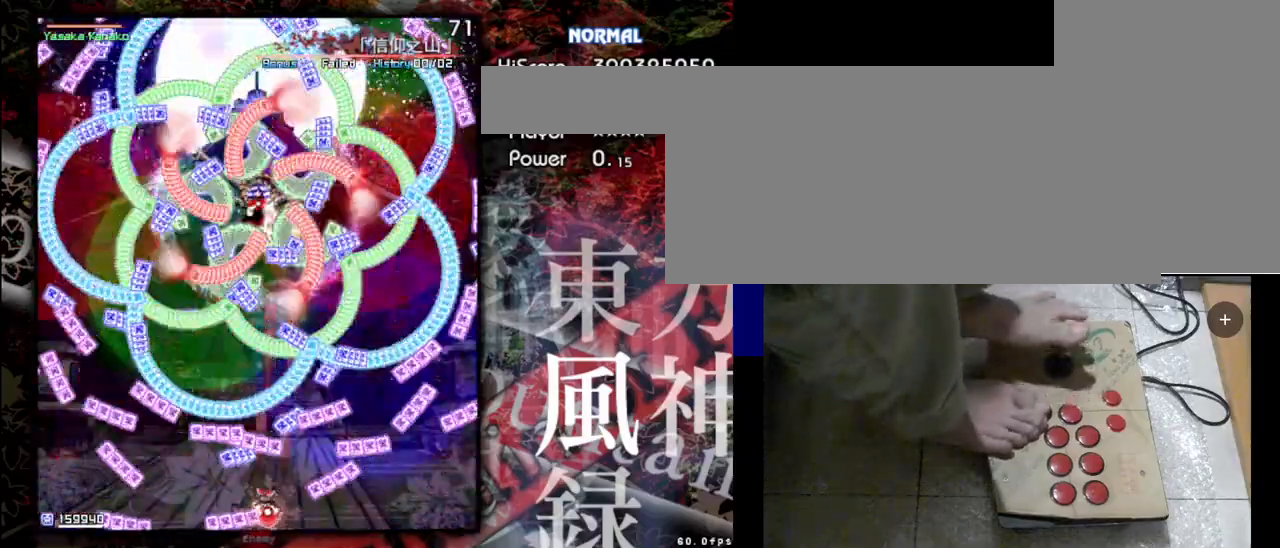
{"keys": ["left", "shift", "z"], "events": [[300, "shift", "up"], [300, "z", "up"], [433, "shift", "down"], [433, "z", "down"]]}
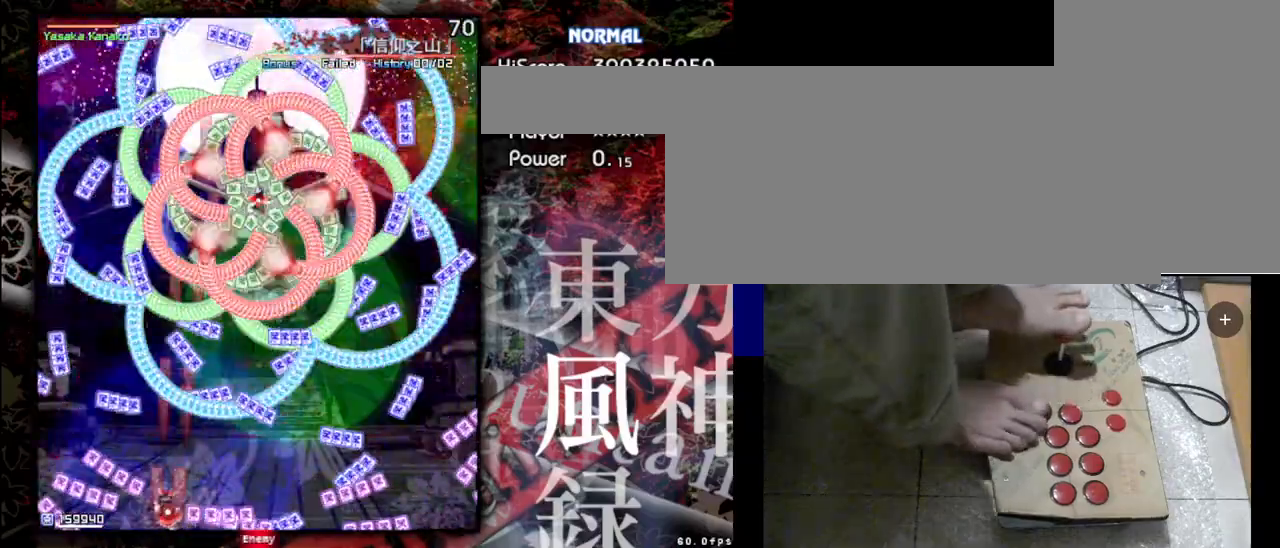
{"keys": ["left", "shift", "z"], "events": [[67, "left", "up"], [167, "right", "down"], [400, "right", "up"], [500, "left", "down"]]}
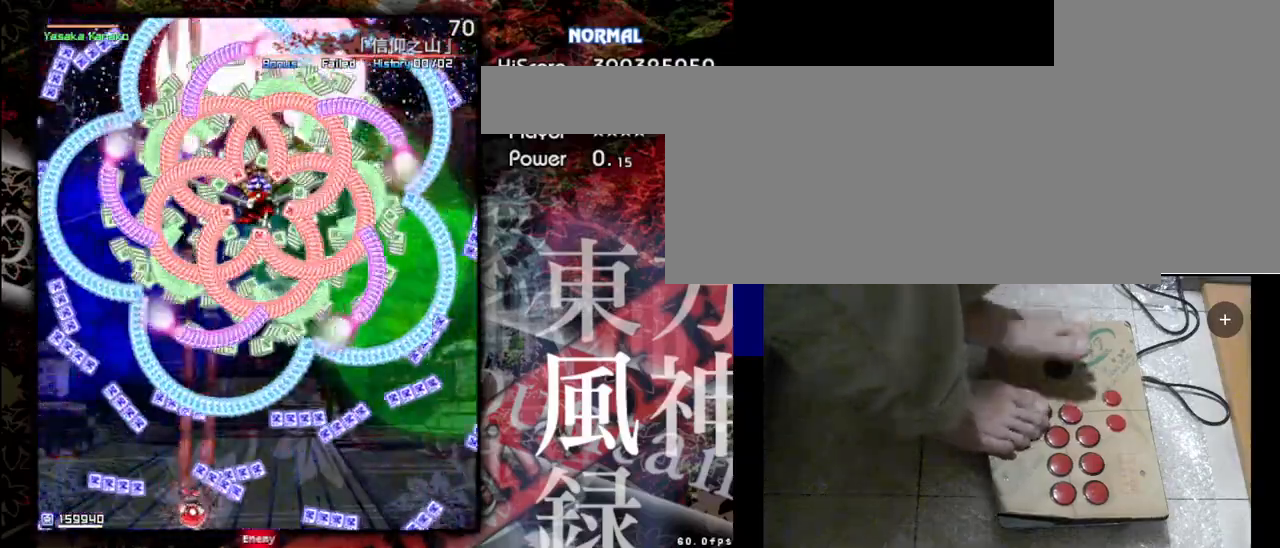
{"keys": ["right"], "events": [[200, "up", "down"], [333, "left", "up"], [400, "up", "up"], [433, "right", "down"], [433, "shift", "up"], [433, "z", "up"]]}
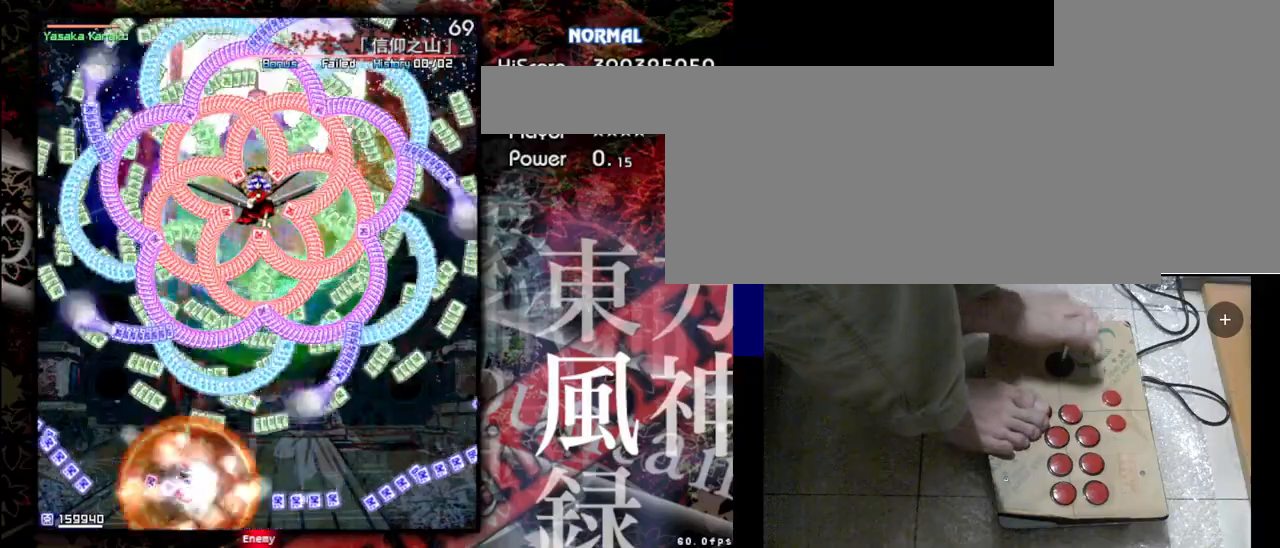
{"keys": ["down", "shift", "z"], "events": [[67, "shift", "down"], [67, "z", "down"], [233, "down", "down"], [400, "right", "up"]]}
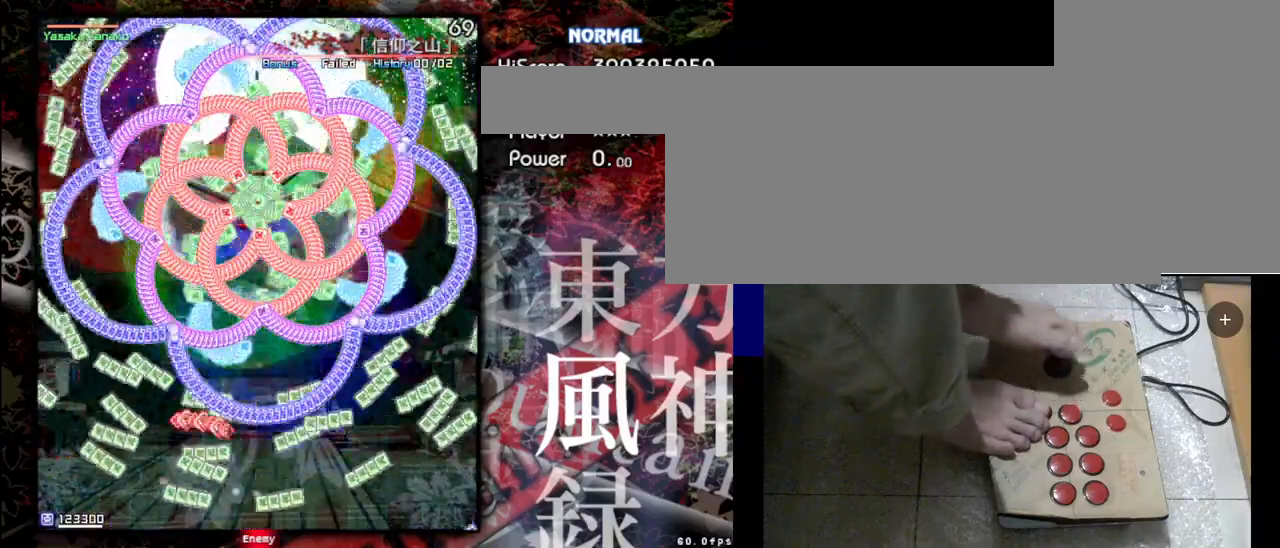
{"keys": ["left", "shift", "z"], "events": [[400, "down", "up"], [500, "left", "down"]]}
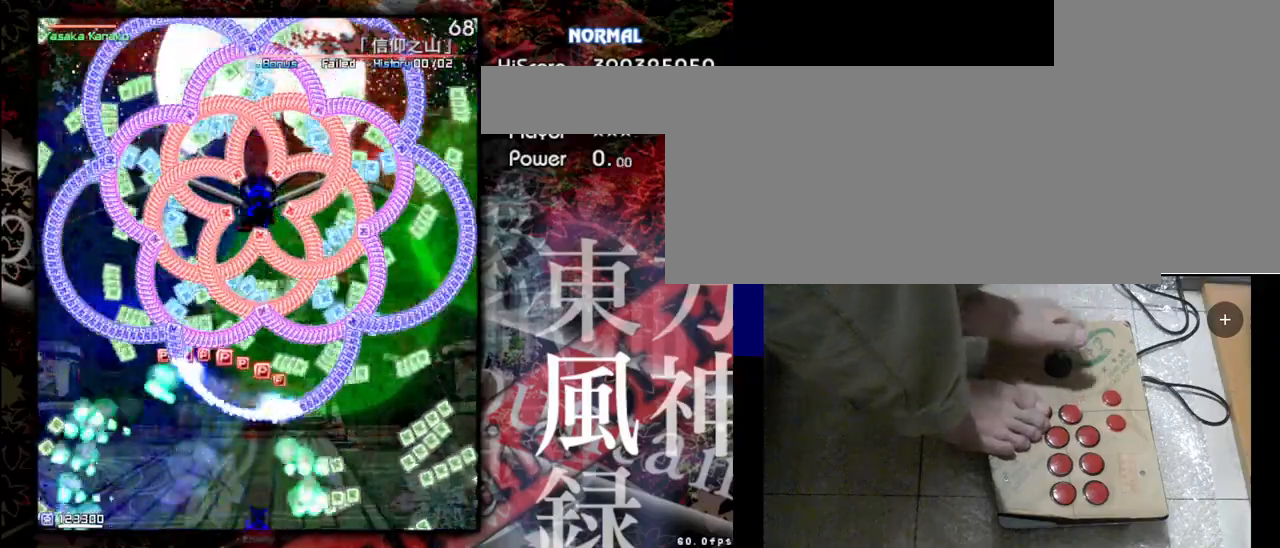
{"keys": ["shift", "z"], "events": [[100, "up", "down"], [133, "left", "up"], [233, "up", "up"]]}
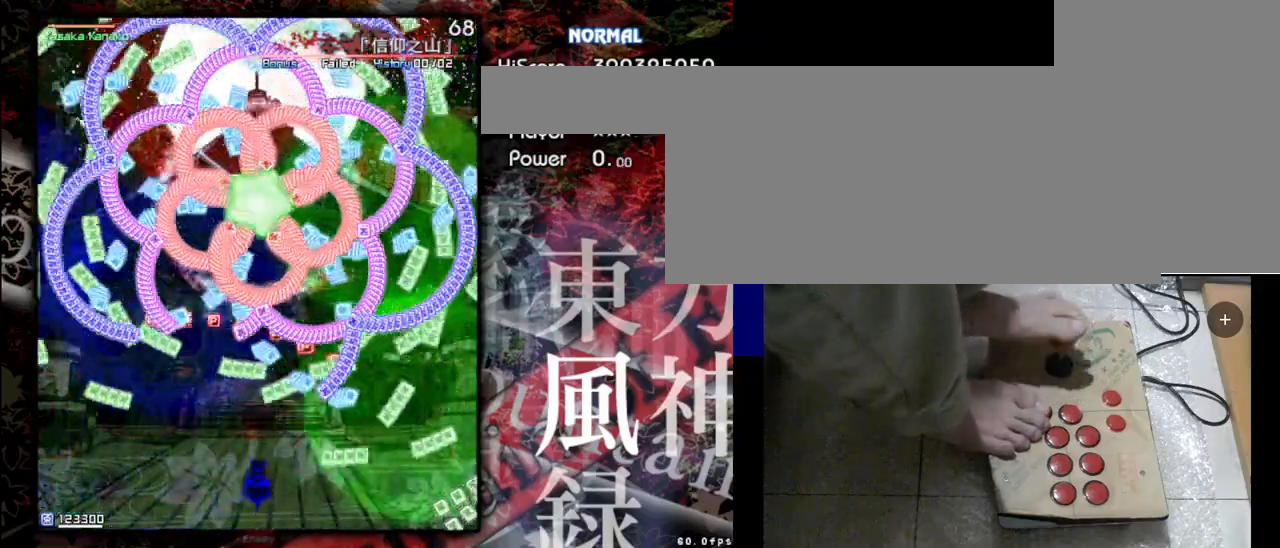
{"keys": ["shift", "z"], "events": []}
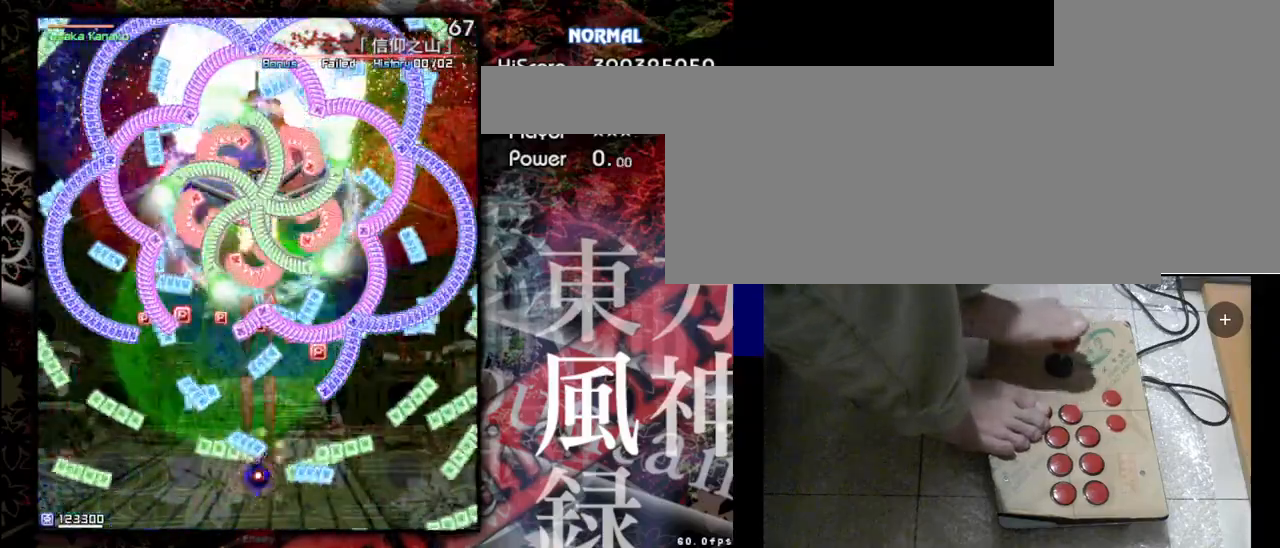
{"keys": ["shift", "up", "z"], "events": [[167, "up", "down"], [267, "right", "down"], [500, "right", "up"]]}
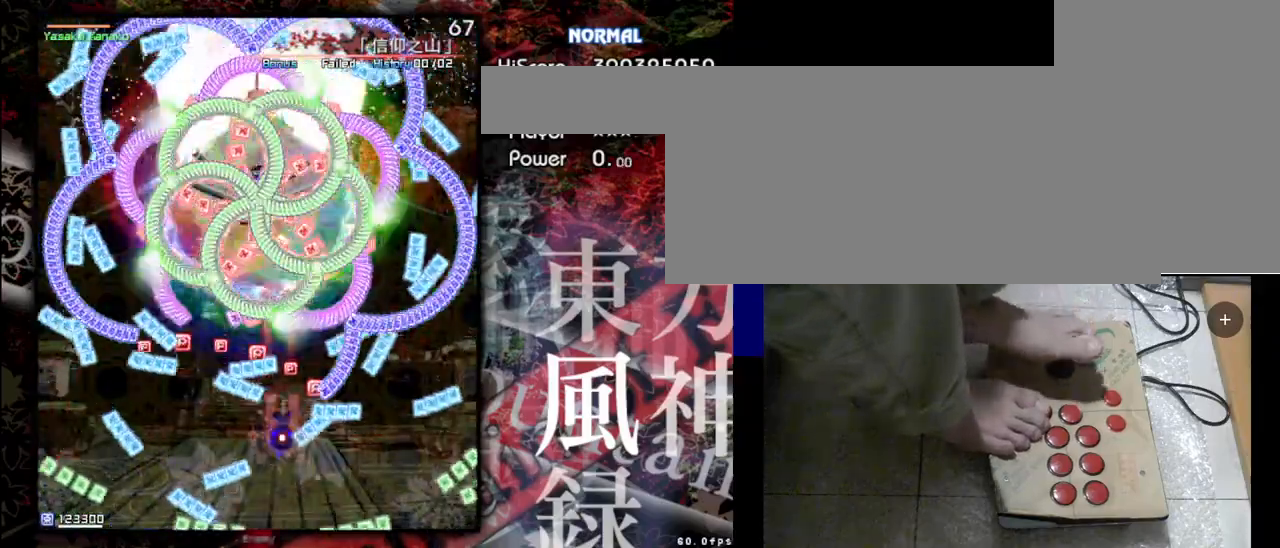
{"keys": ["left", "shift", "up", "z"], "events": [[300, "left", "down"]]}
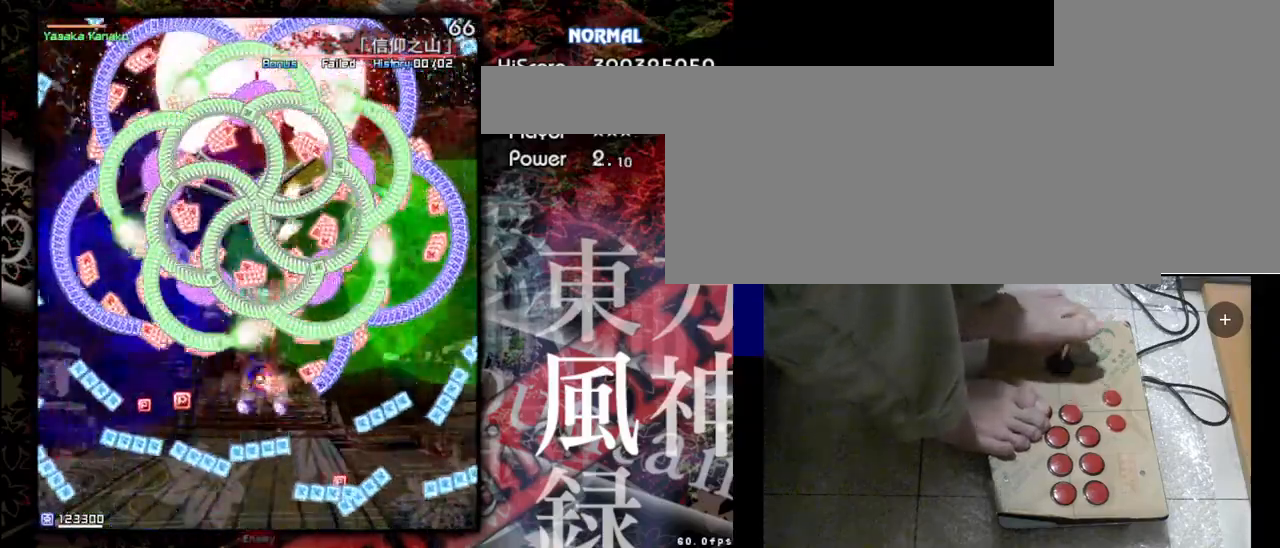
{"keys": ["down", "shift", "z"], "events": [[100, "up", "up"], [200, "down", "down"], [233, "left", "up"]]}
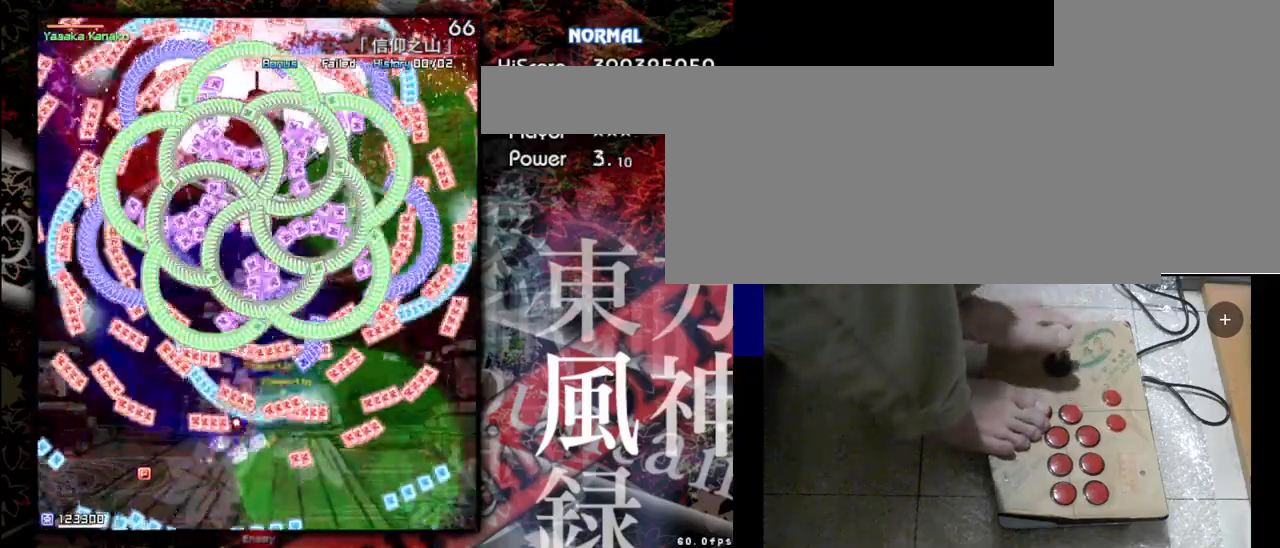
{"keys": ["right", "shift", "z"], "events": [[67, "left", "down"], [200, "left", "up"], [267, "right", "down"], [433, "down", "up"]]}
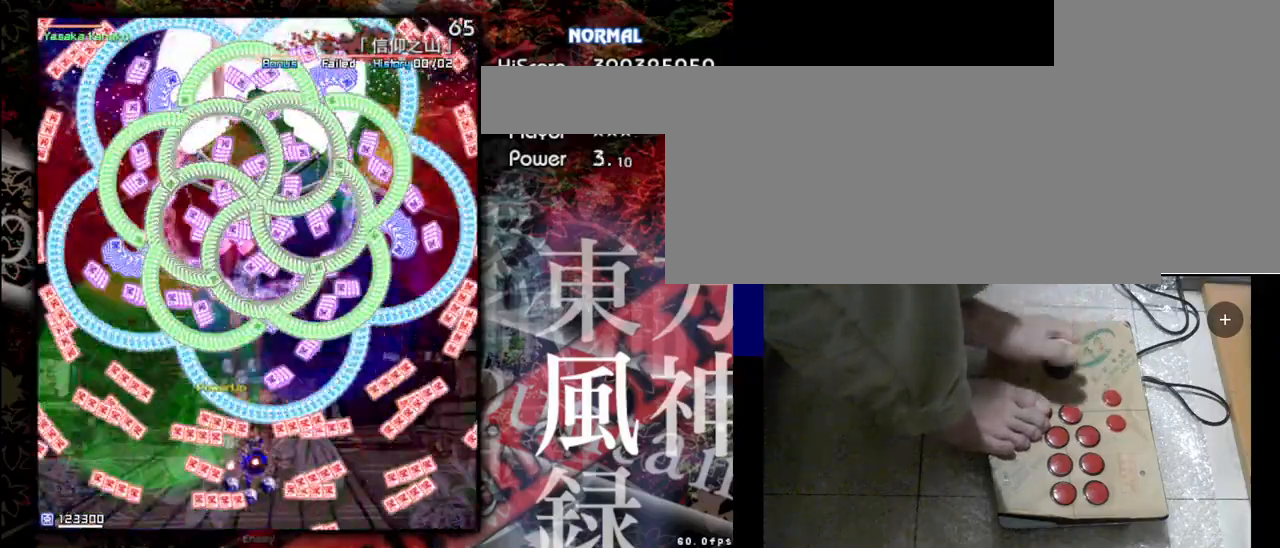
{"keys": ["down", "shift", "z"], "events": [[133, "down", "down"], [167, "right", "up"]]}
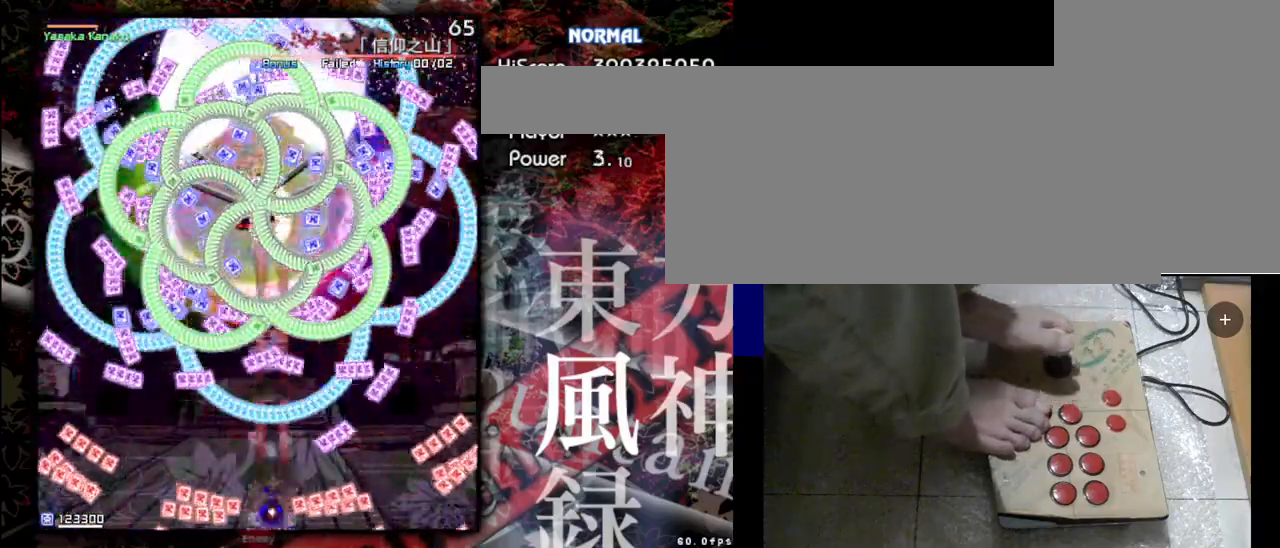
{"keys": ["shift", "z"], "events": [[300, "down", "up"]]}
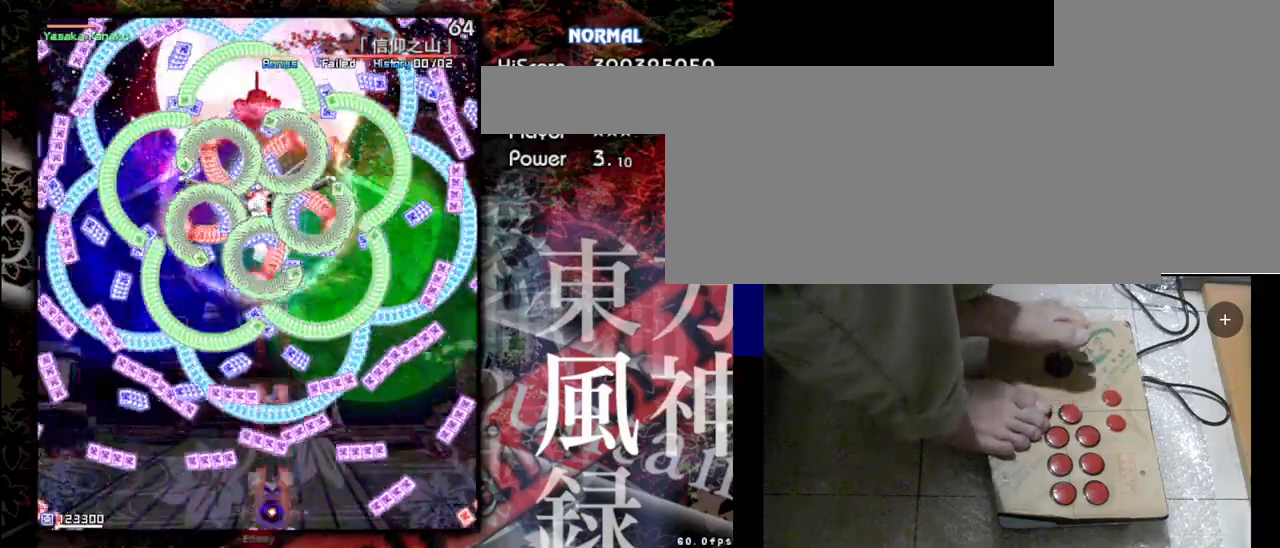
{"keys": ["left", "shift", "z"], "events": [[133, "right", "down"], [367, "right", "up"], [500, "left", "down"]]}
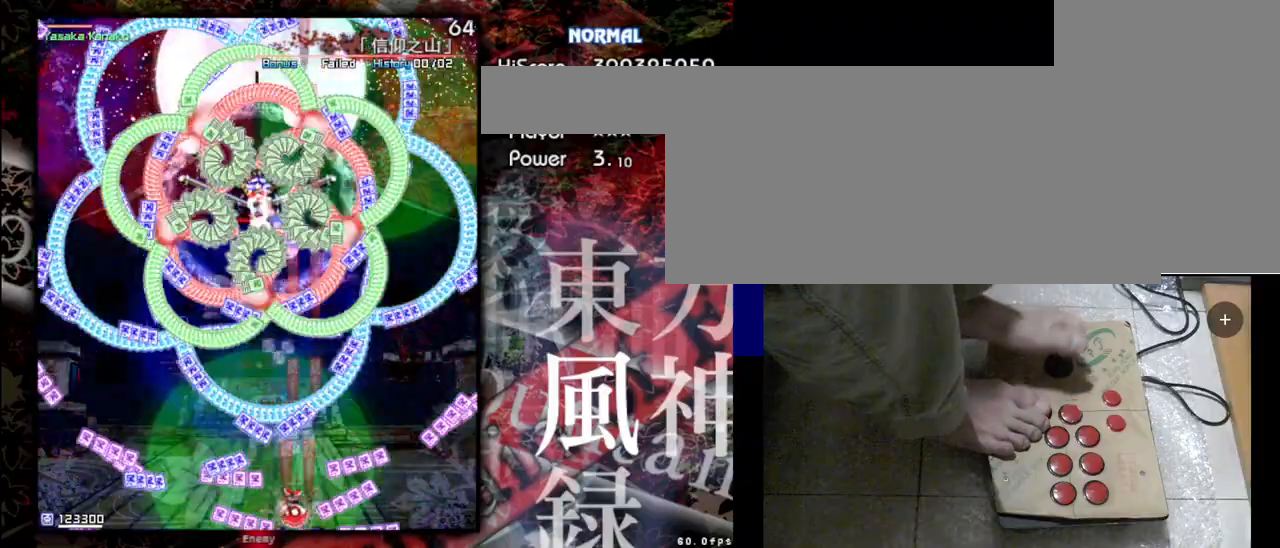
{"keys": ["right", "shift", "z"], "events": [[300, "left", "up"], [367, "right", "down"]]}
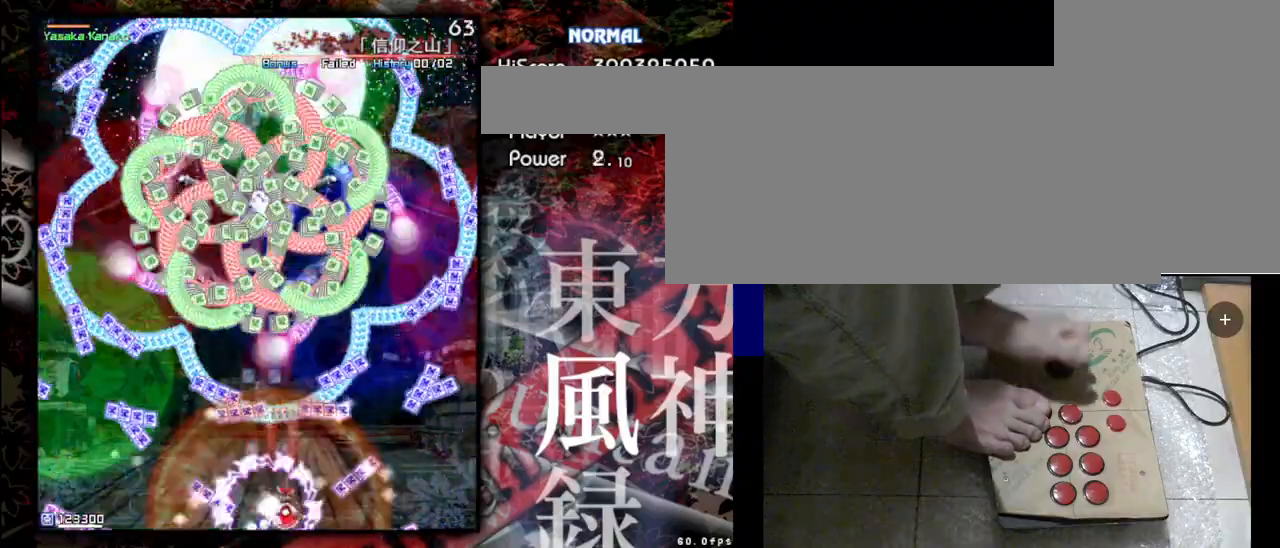
{"keys": ["left", "shift", "z"], "events": [[100, "right", "up"], [233, "left", "down"]]}
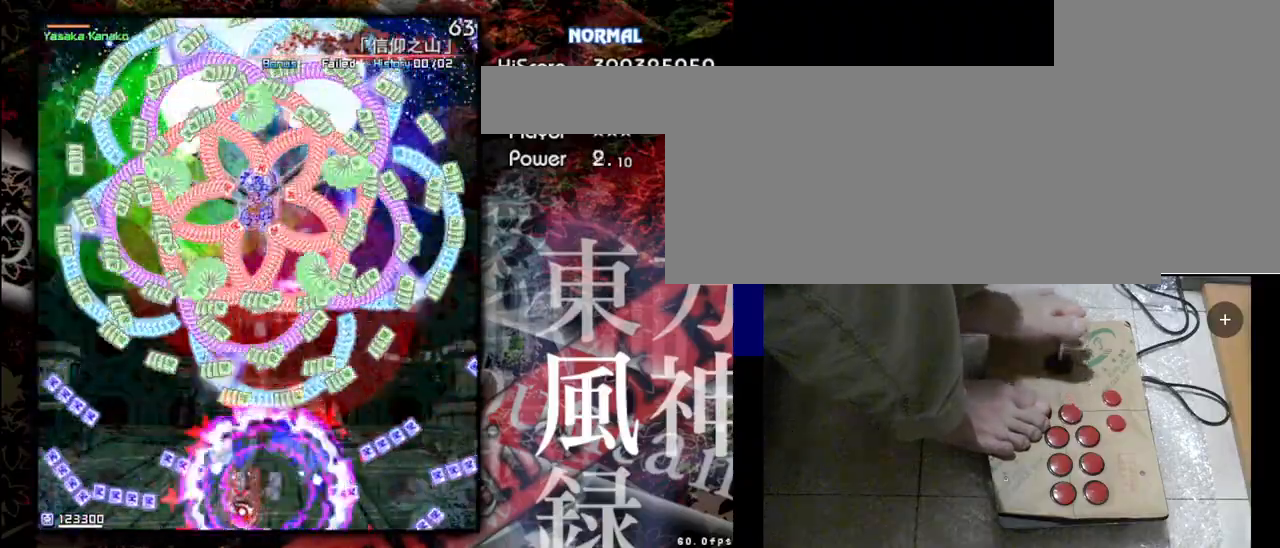
{"keys": ["shift", "z"], "events": [[100, "left", "up"], [300, "right", "down"], [500, "right", "up"]]}
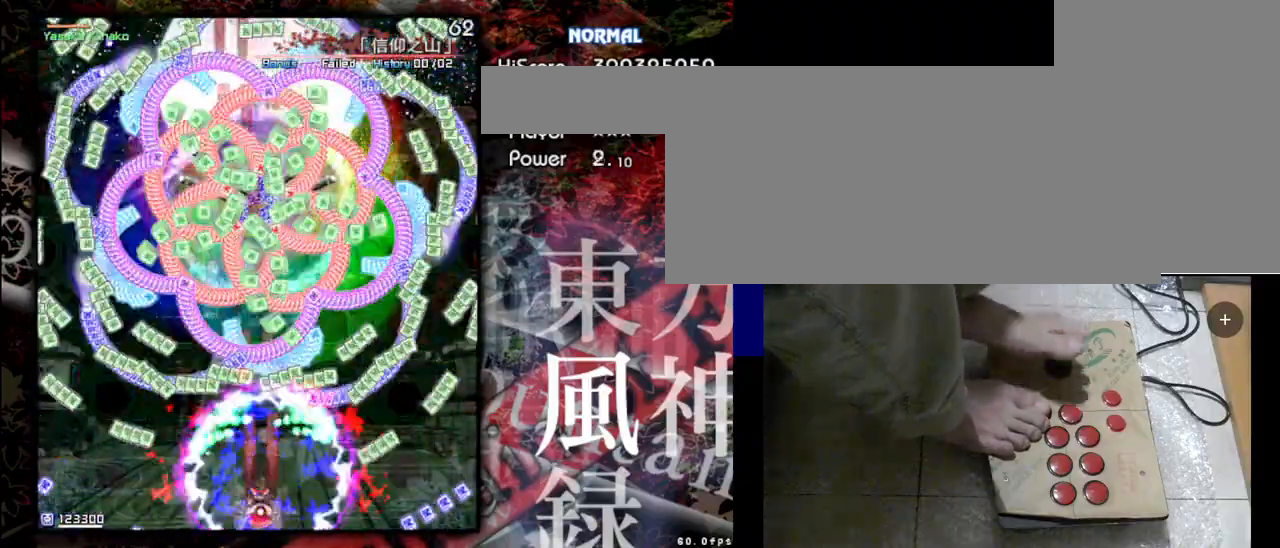
{"keys": ["shift", "z"], "events": []}
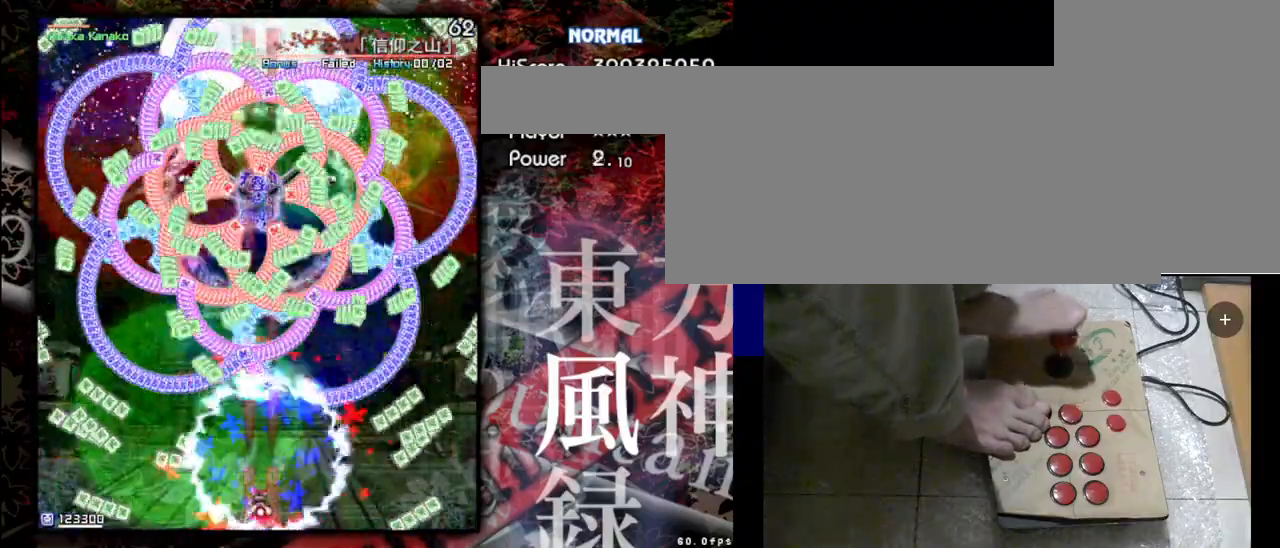
{"keys": ["shift", "z"], "events": []}
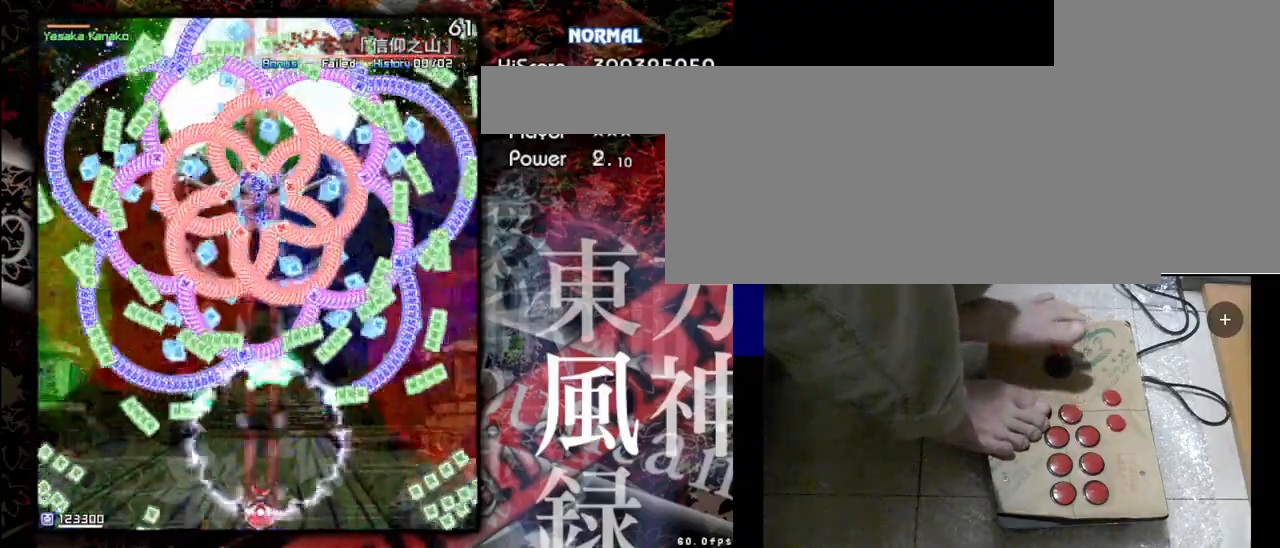
{"keys": ["shift", "z"], "events": []}
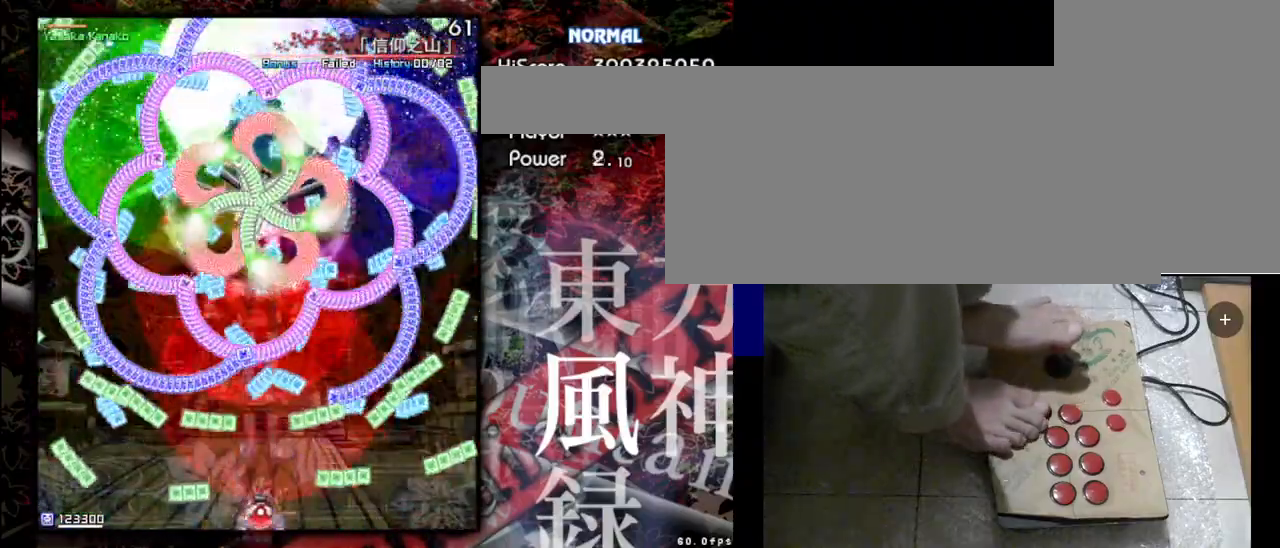
{"keys": ["shift", "z"], "events": []}
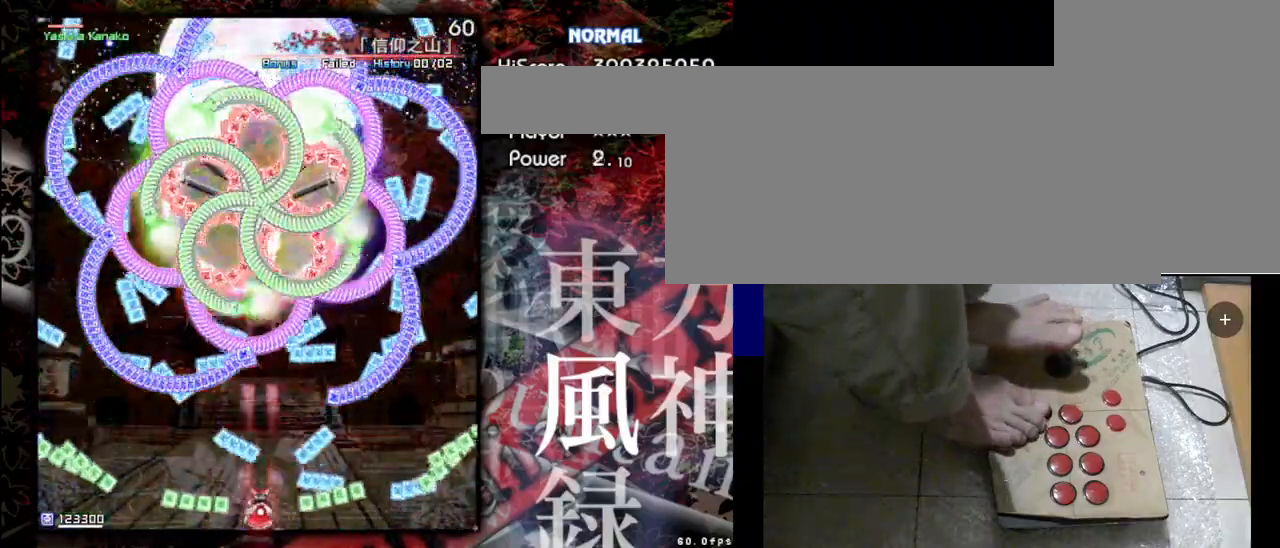
{"keys": ["shift", "z"], "events": []}